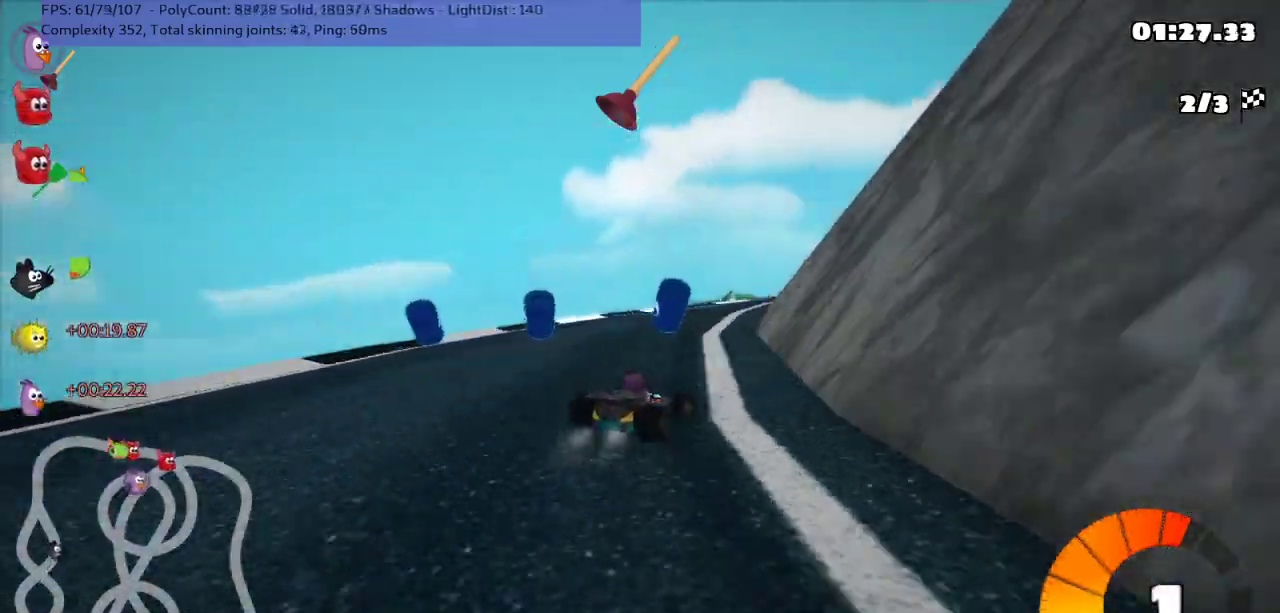
Gameplay with keyboard; each line is a JSON object with the keys held at the frame after it. "events" lists presses ("down") and releases ("up") of ".", "/", "alt_r", "b", "comma", "ctrl_r", "down", "g", "h", "j", "k", "l", "left", "m", "n", "quote", "return", "right", "semicolon", "shift_r", "space", "super" and "up" between this image and that frame as [ms after this image, input, new state], when the widget could be followed in between. No other keys are recorded. Mouse input is not recorded.
{"keys": ["m", "right", "up"], "events": []}
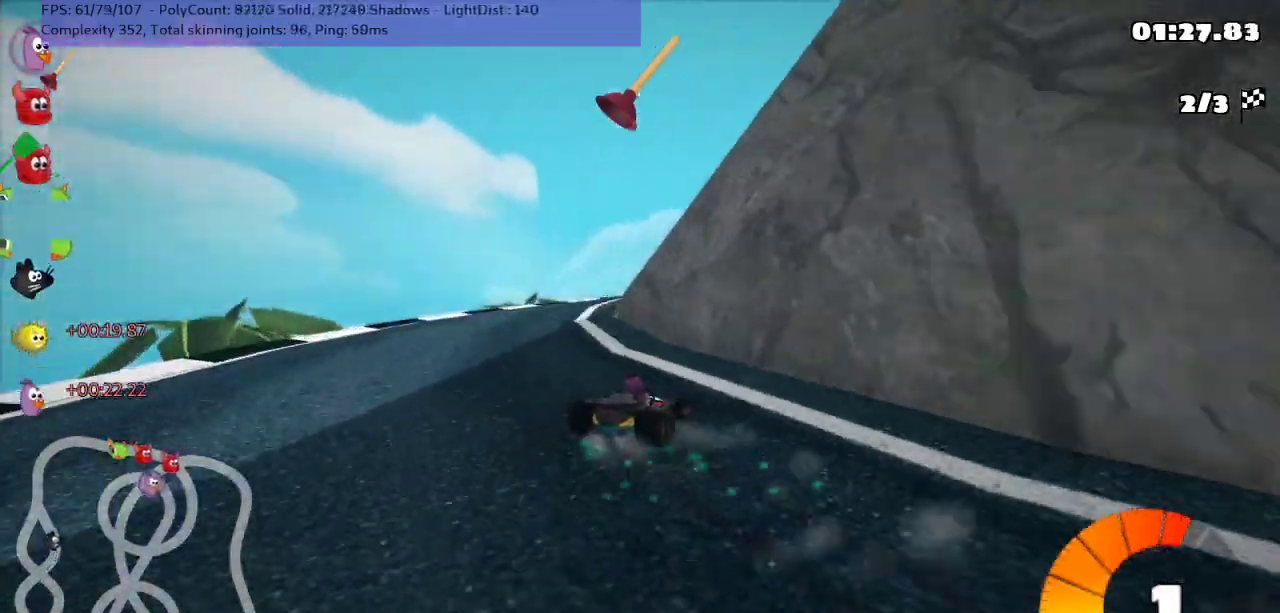
{"keys": ["m", "right", "up"], "events": []}
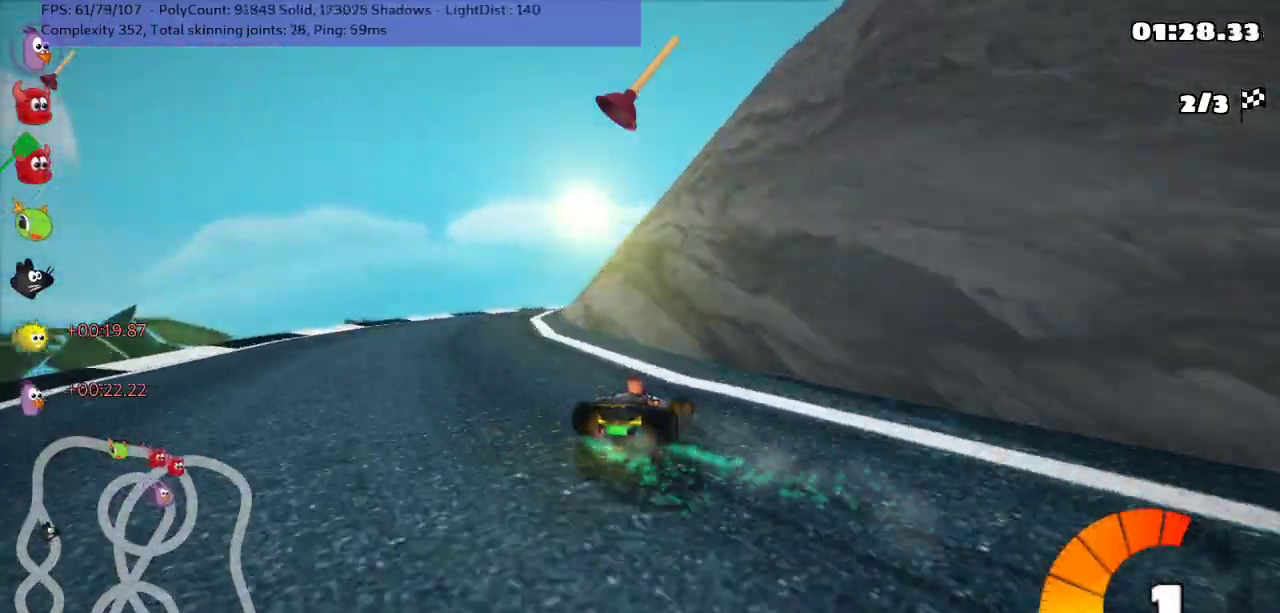
{"keys": ["left", "m", "right", "up"], "events": [[500, "left", "down"]]}
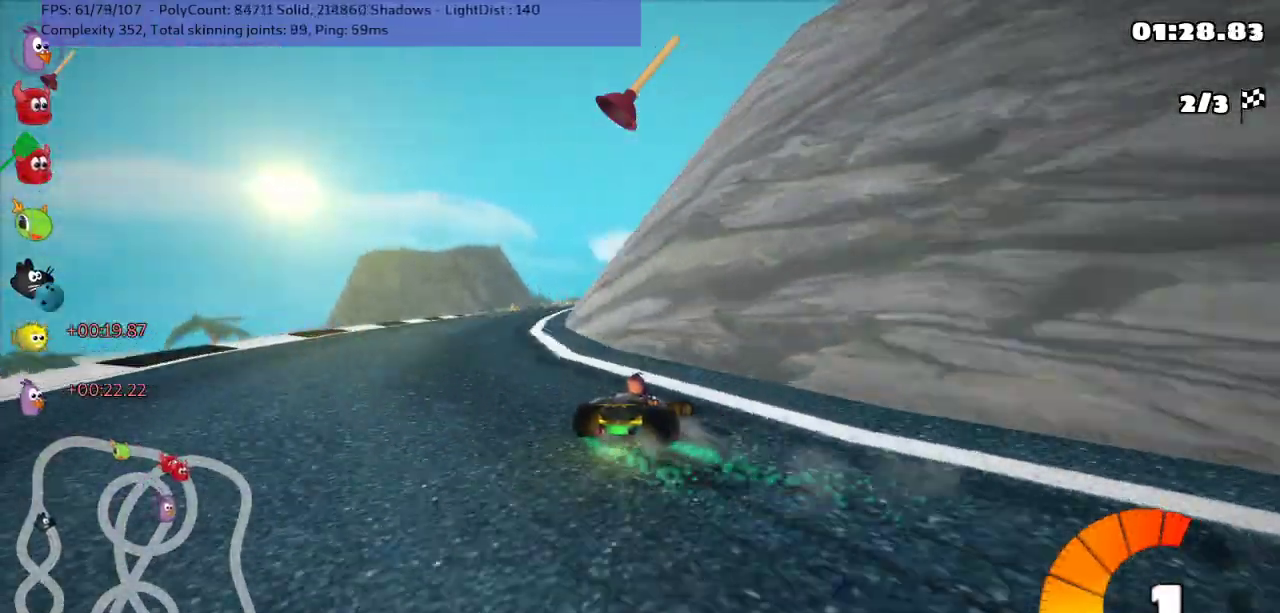
{"keys": ["left", "m", "right", "up"], "events": [[150, "left", "up"], [317, "left", "down"]]}
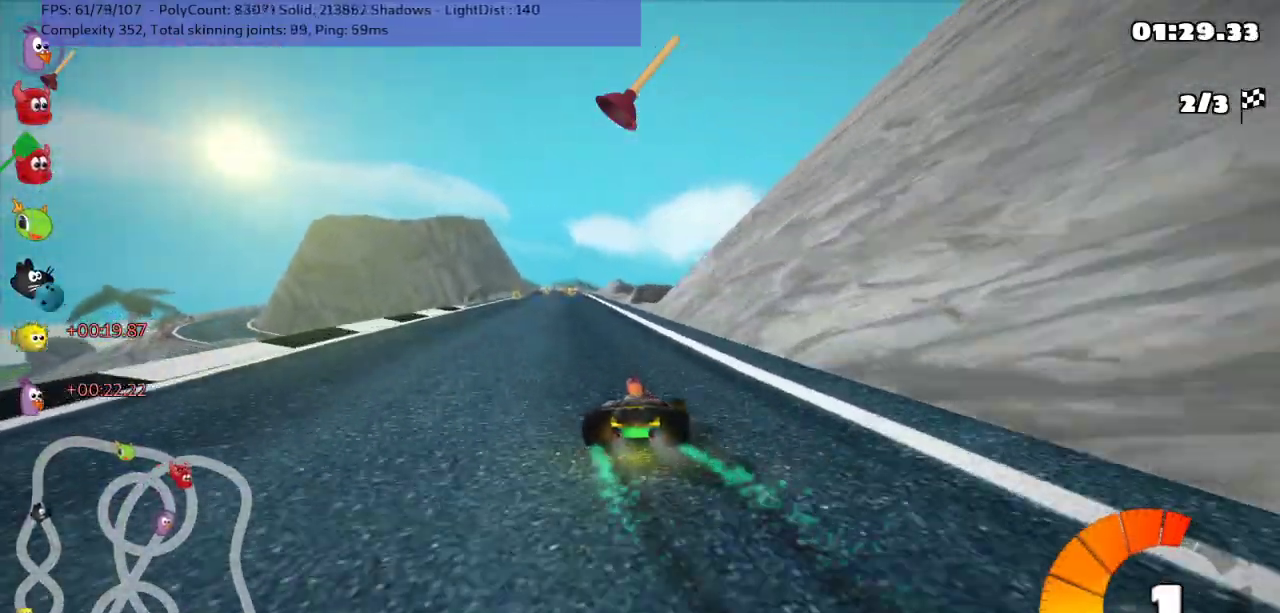
{"keys": ["left", "m", "up"], "events": [[333, "right", "up"]]}
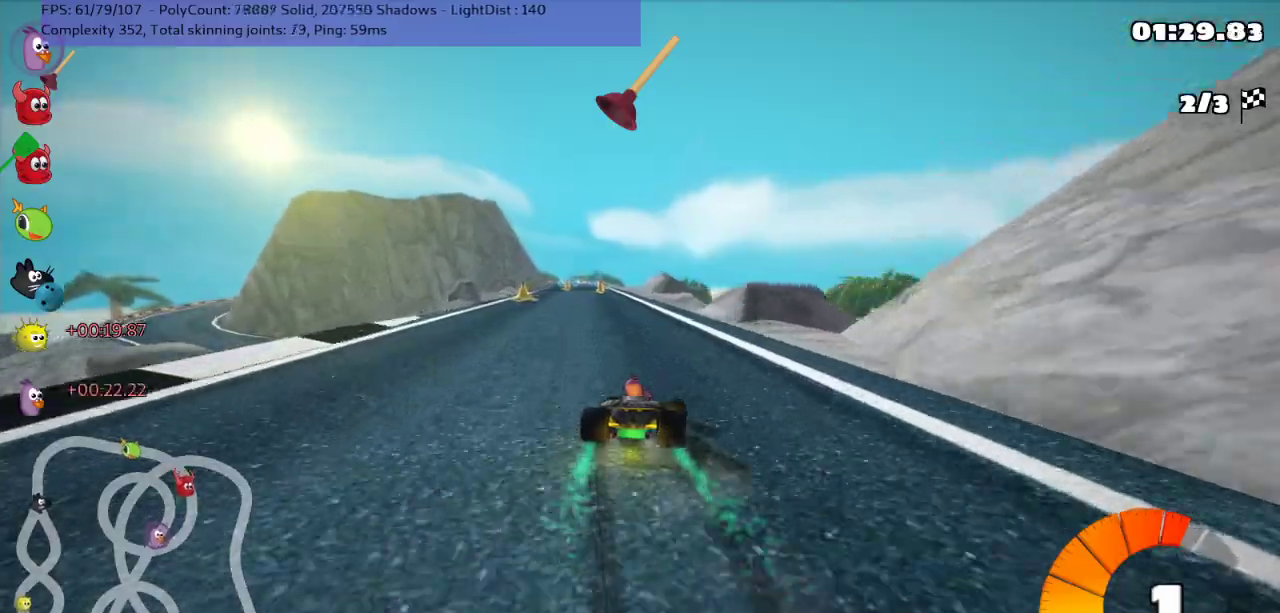
{"keys": ["left", "n", "up"], "events": [[317, "m", "up"], [417, "n", "down"]]}
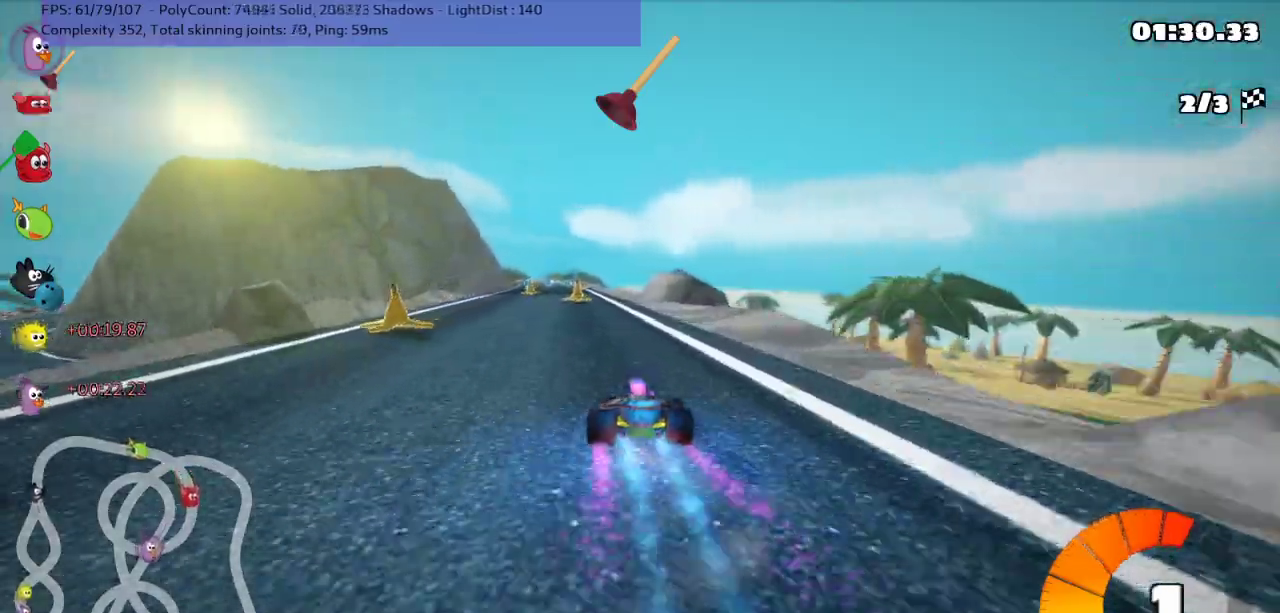
{"keys": ["right", "up"], "events": [[100, "n", "up"], [133, "left", "up"], [300, "right", "down"]]}
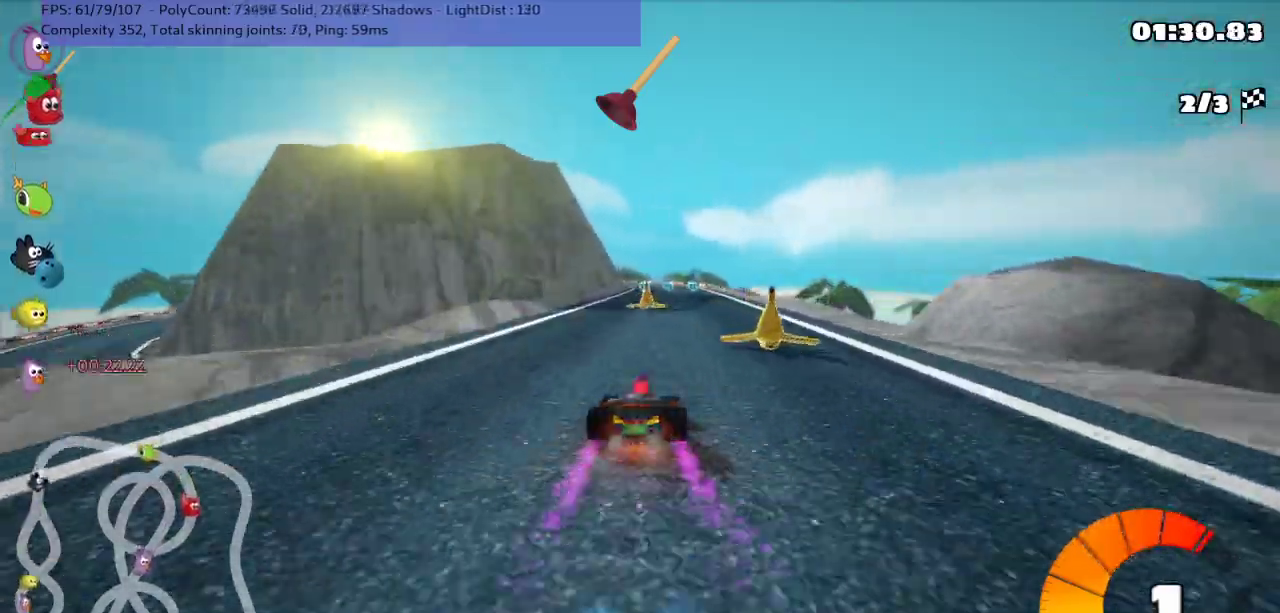
{"keys": ["left", "m", "right", "up"], "events": [[150, "right", "up"], [183, "left", "down"], [183, "m", "down"], [283, "right", "down"], [333, "left", "up"], [500, "left", "down"]]}
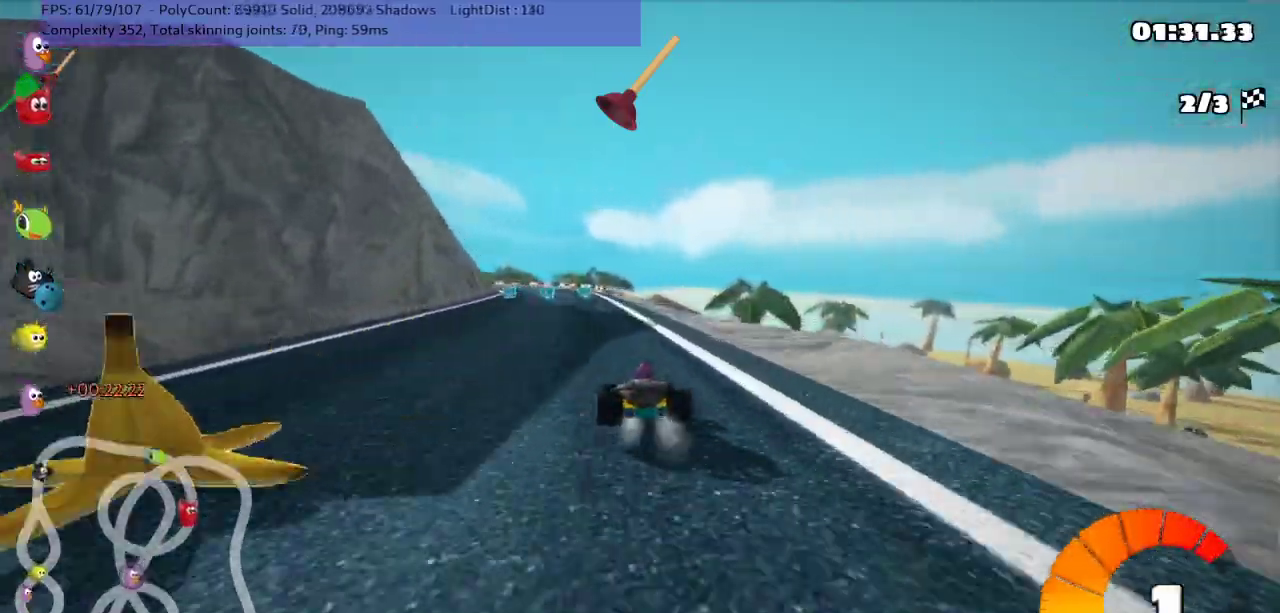
{"keys": ["m", "right", "up"], "events": [[33, "left", "up"], [150, "left", "down"], [150, "space", "down"], [217, "left", "up"], [317, "space", "up"]]}
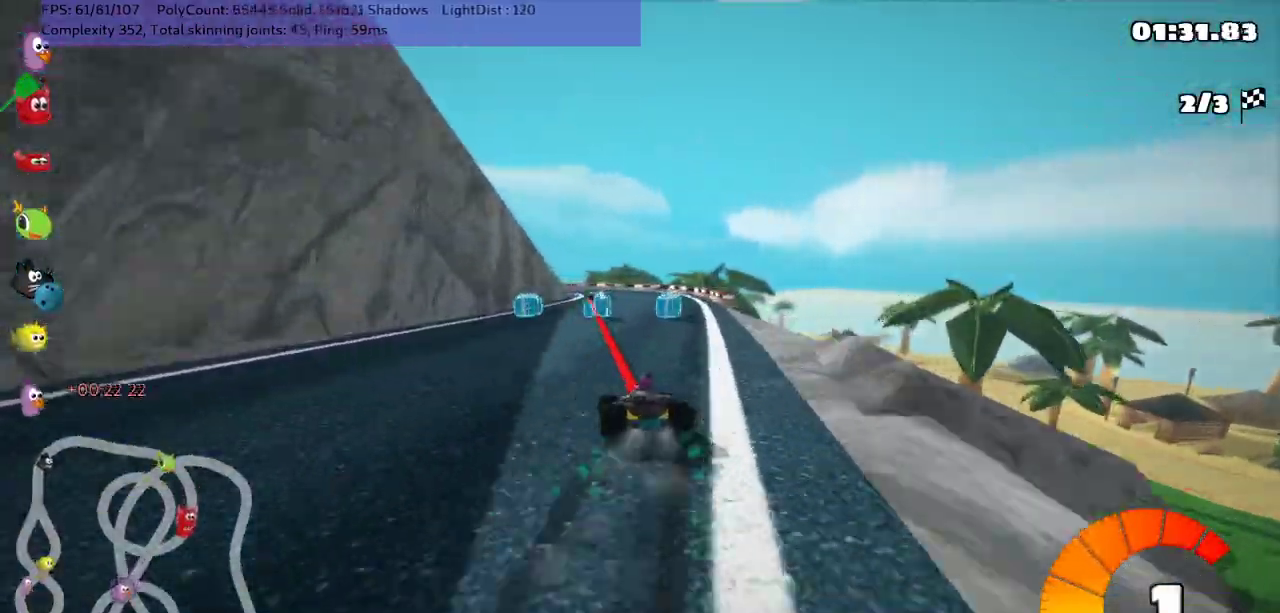
{"keys": ["m", "right", "up"], "events": [[333, "left", "down"], [417, "left", "up"]]}
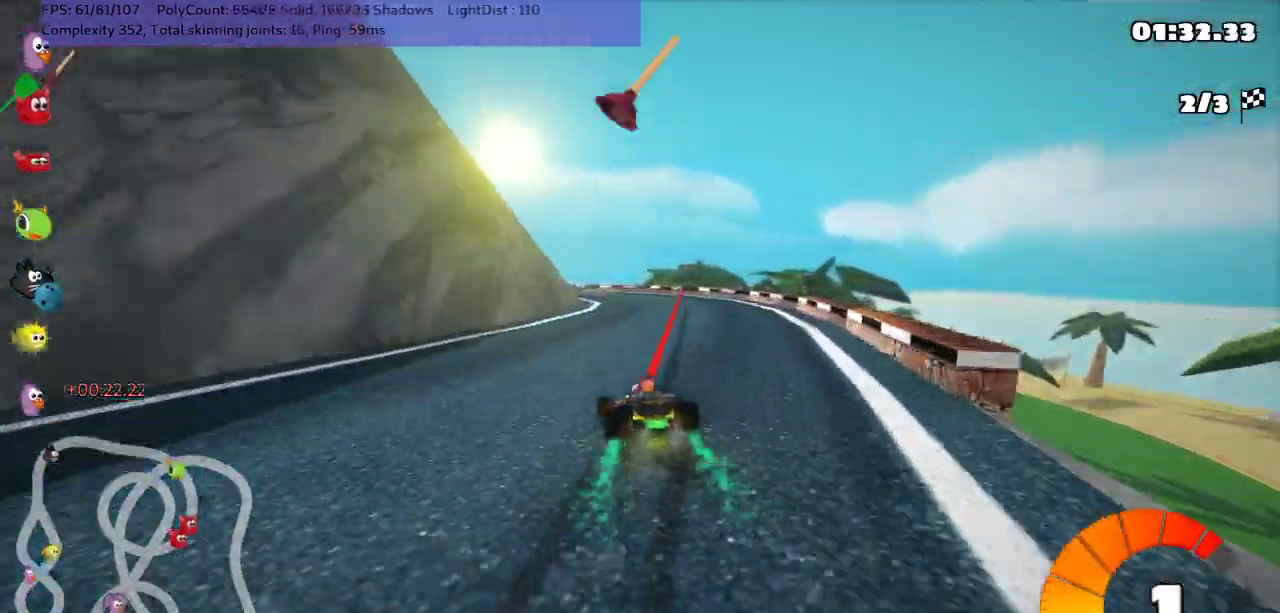
{"keys": ["left", "m", "right", "up"], "events": [[150, "left", "down"], [250, "left", "up"], [333, "left", "down"]]}
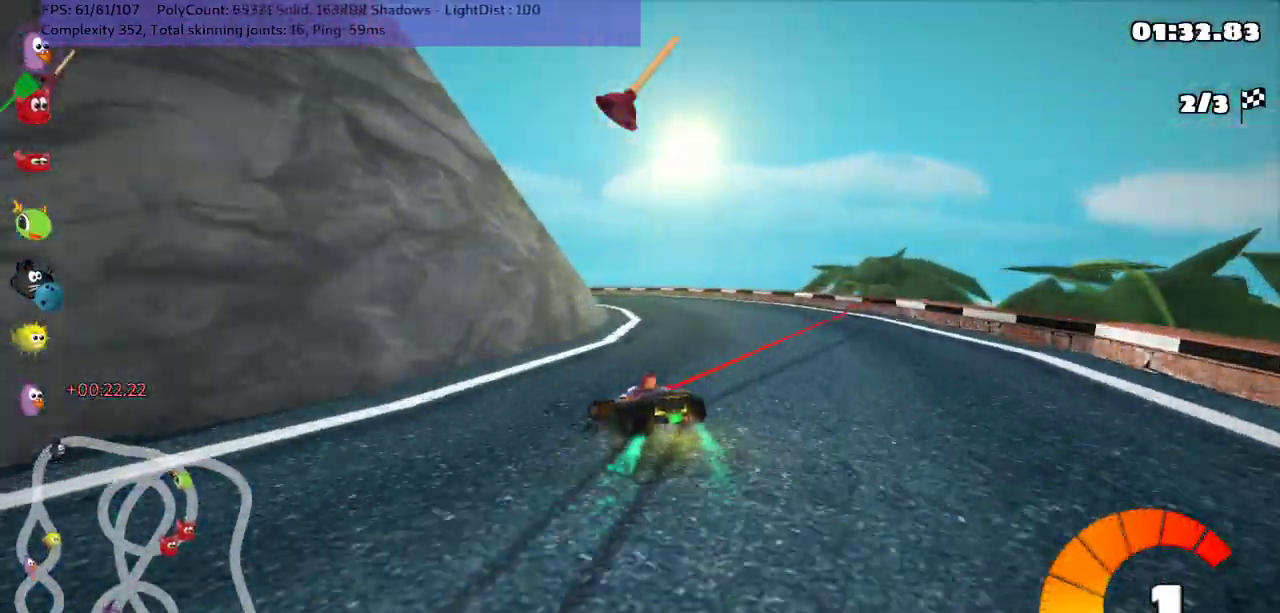
{"keys": ["left", "m", "right", "up"], "events": []}
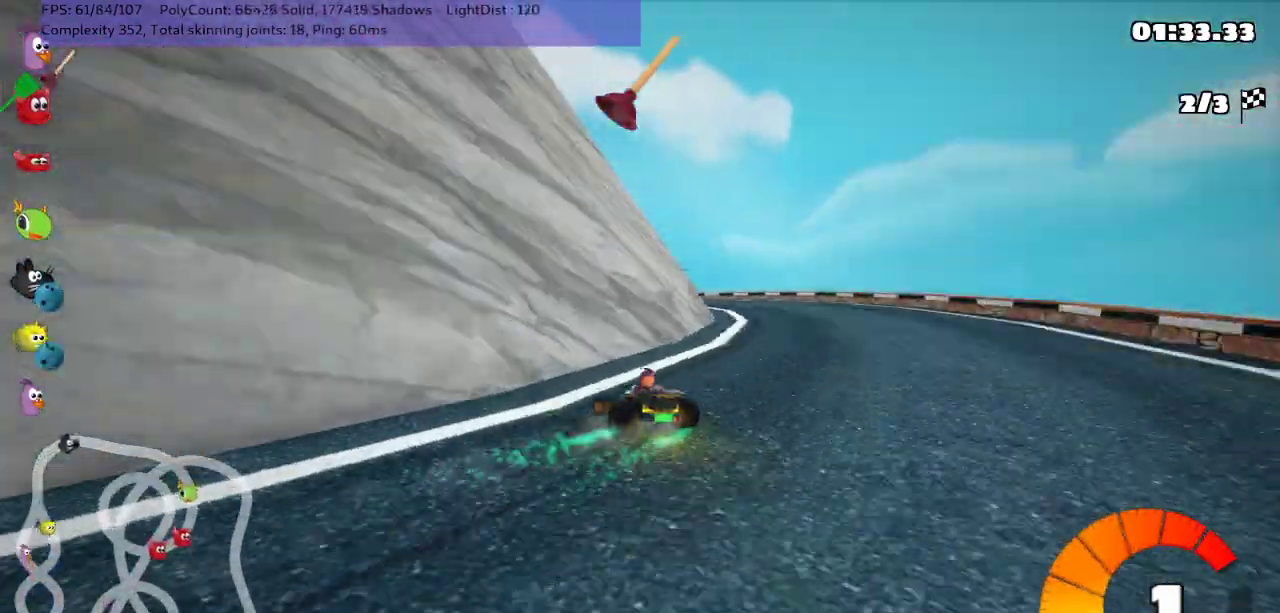
{"keys": ["left", "m", "right", "up"], "events": []}
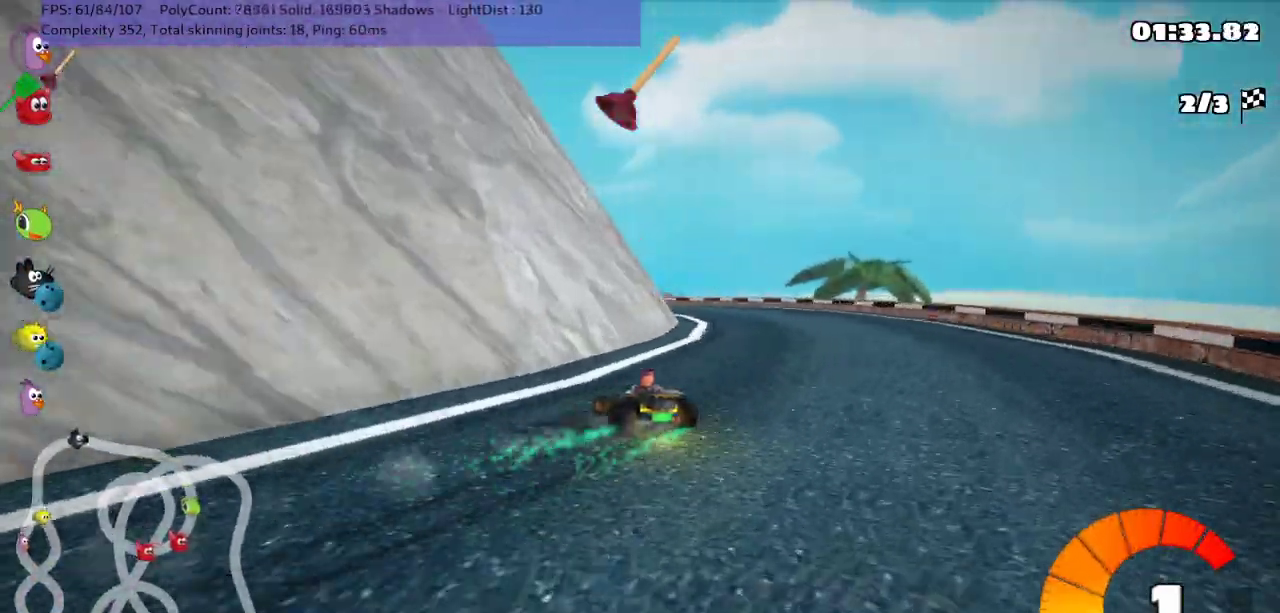
{"keys": ["left", "m", "n", "right", "up"], "events": [[417, "n", "down"]]}
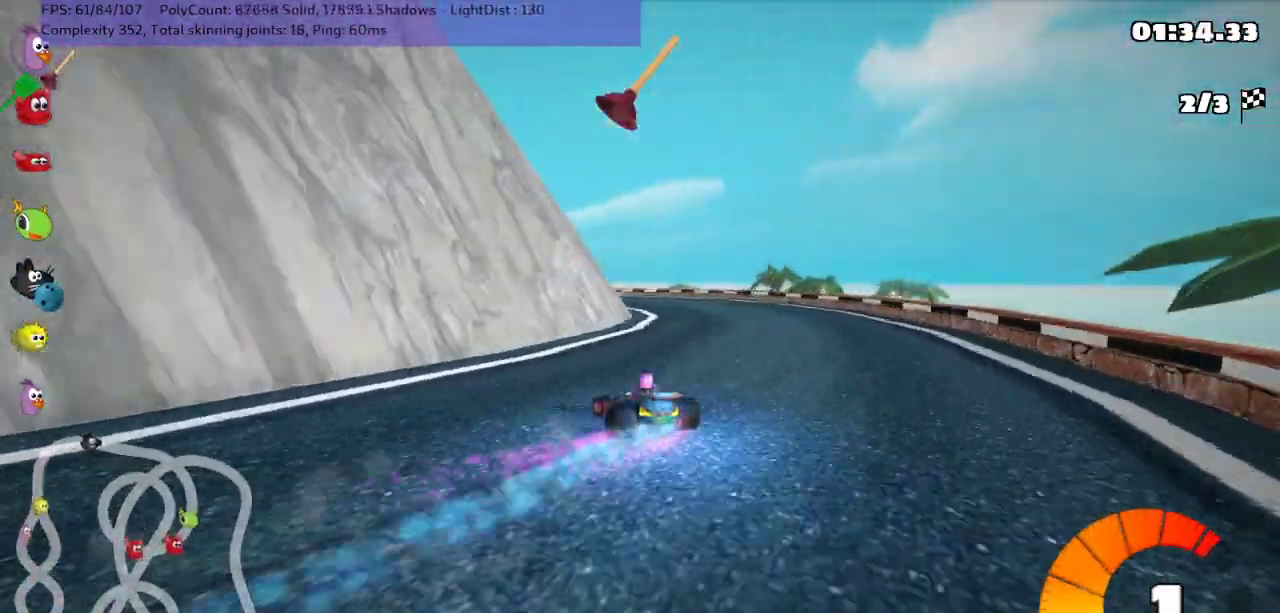
{"keys": ["up"], "events": [[50, "m", "up"], [100, "n", "up"], [100, "right", "up"], [133, "left", "up"]]}
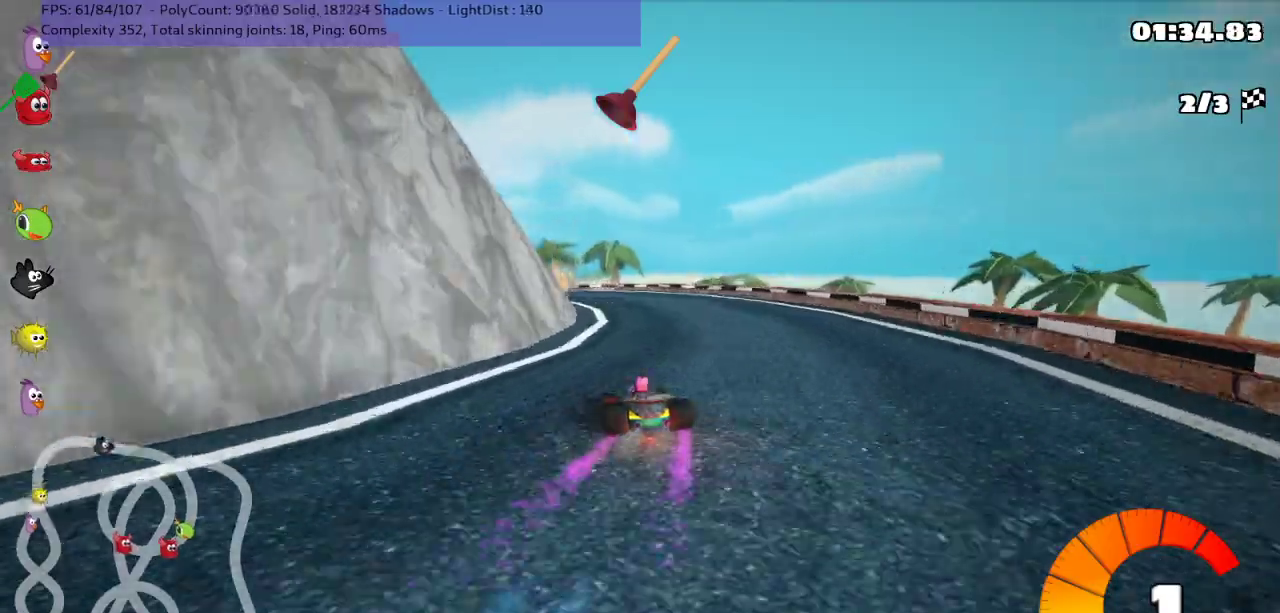
{"keys": ["left", "m", "up"], "events": [[17, "right", "down"], [150, "right", "up"], [183, "left", "down"], [183, "m", "down"]]}
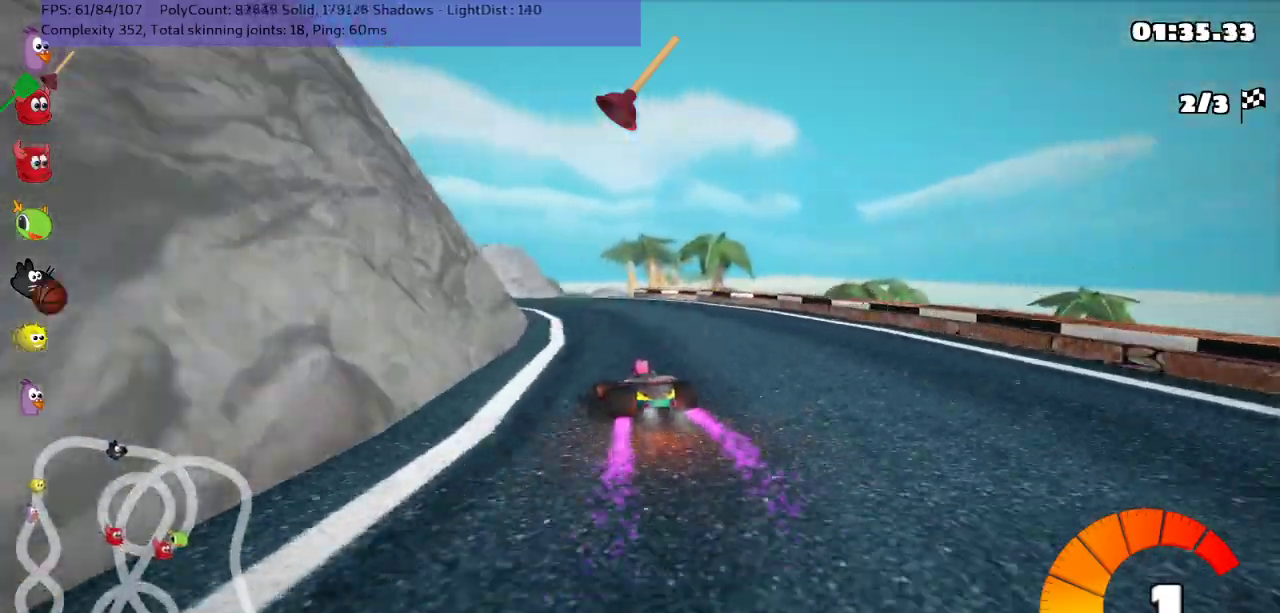
{"keys": ["m", "right", "up"], "events": [[67, "right", "down"], [100, "left", "up"], [217, "left", "down"], [433, "left", "up"]]}
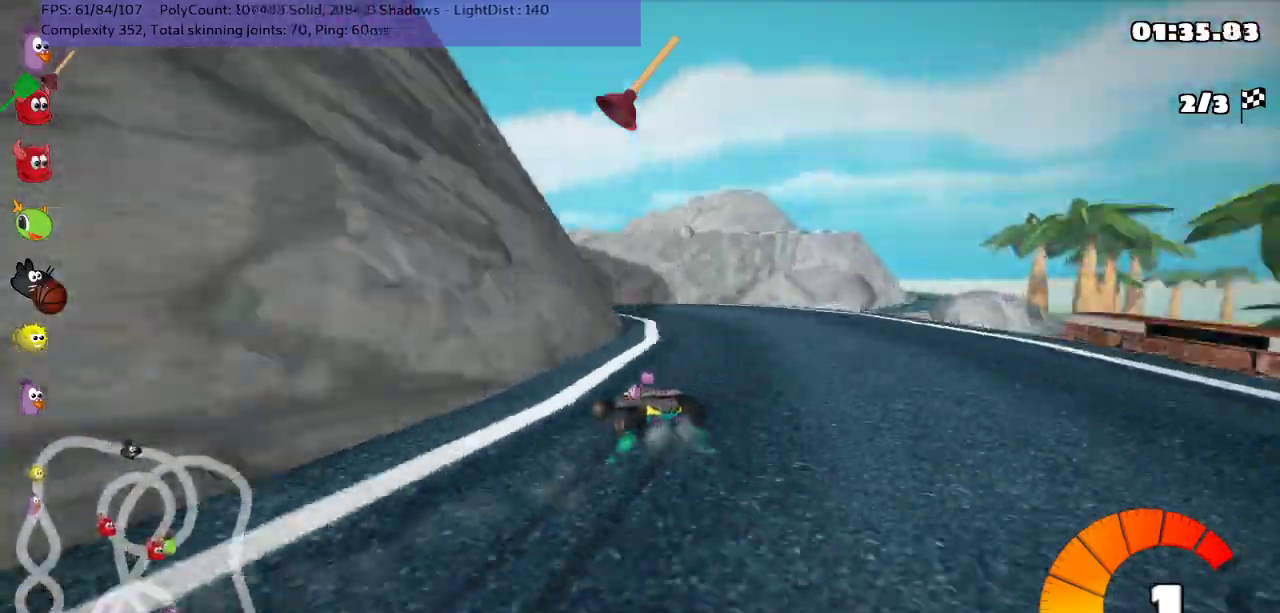
{"keys": ["left", "m", "right", "up"], "events": [[17, "left", "down"]]}
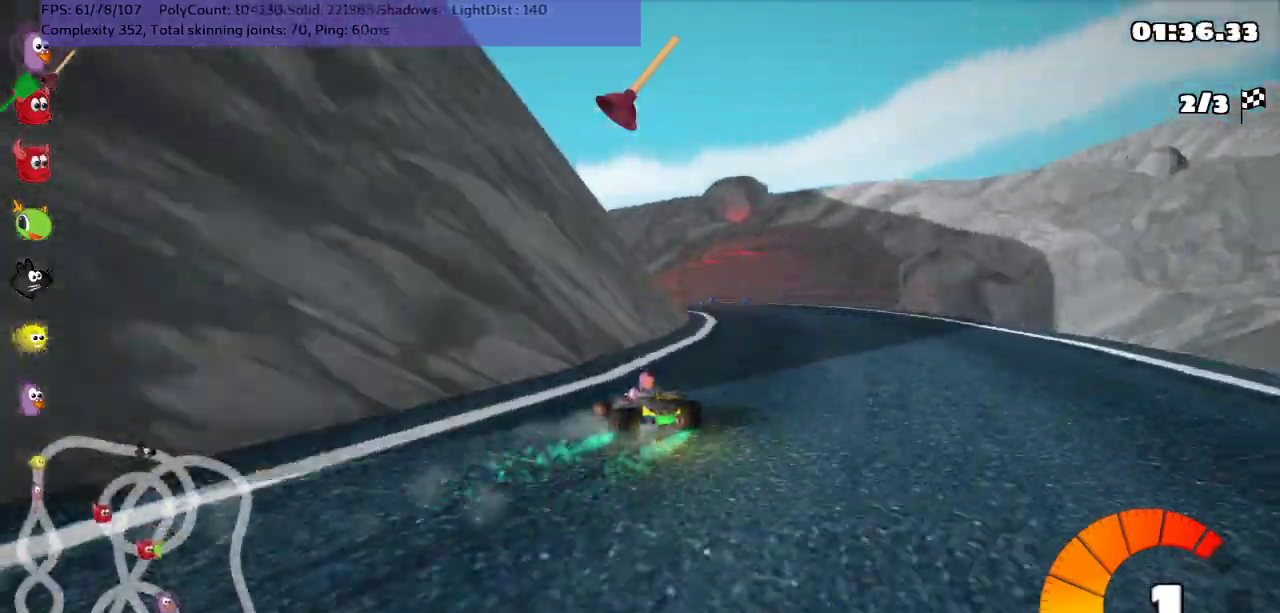
{"keys": ["m", "right", "up"], "events": [[383, "left", "up"]]}
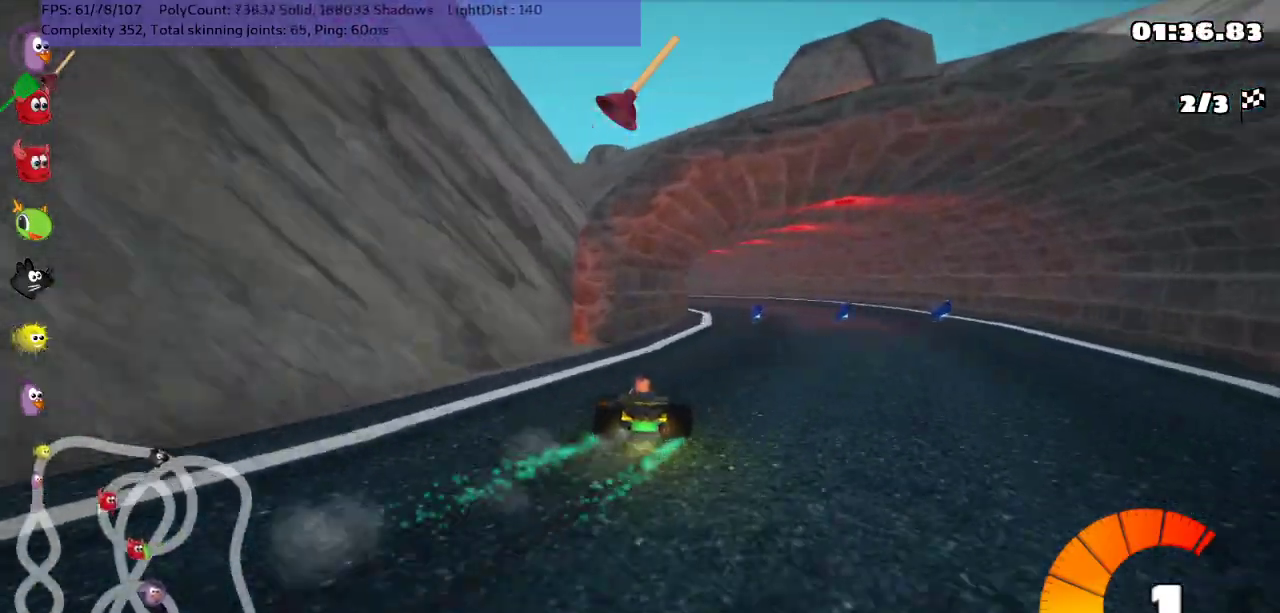
{"keys": ["left", "m", "right", "up"], "events": [[67, "left", "down"], [367, "left", "up"], [450, "left", "down"]]}
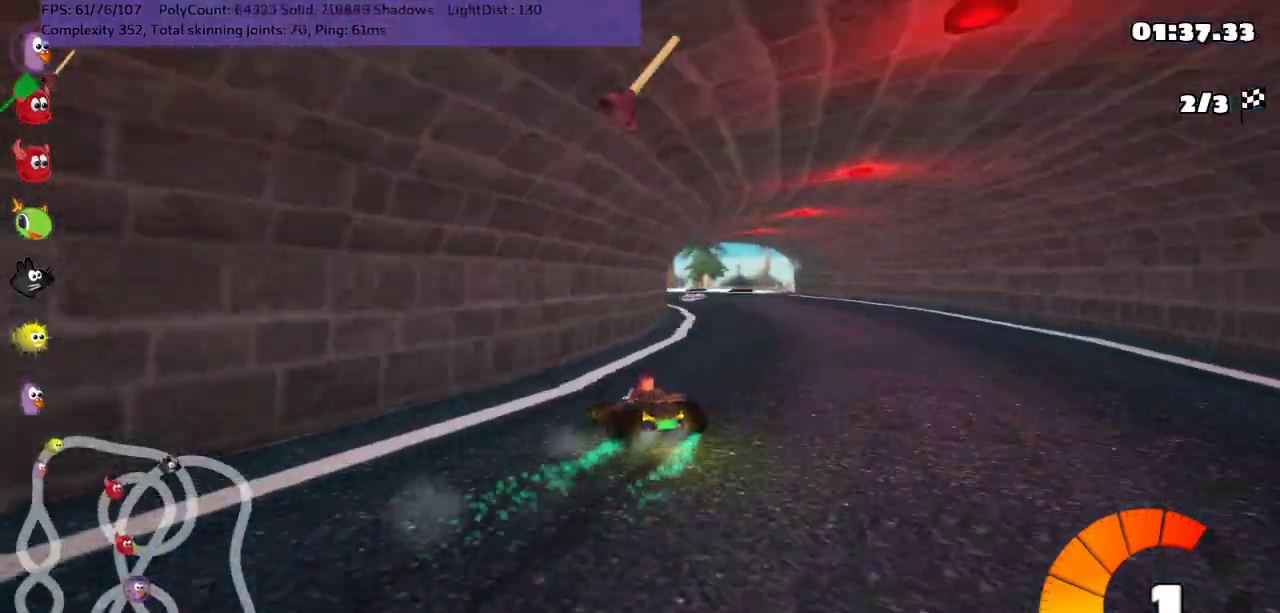
{"keys": ["left", "m", "right", "up"], "events": [[150, "left", "up"], [500, "left", "down"]]}
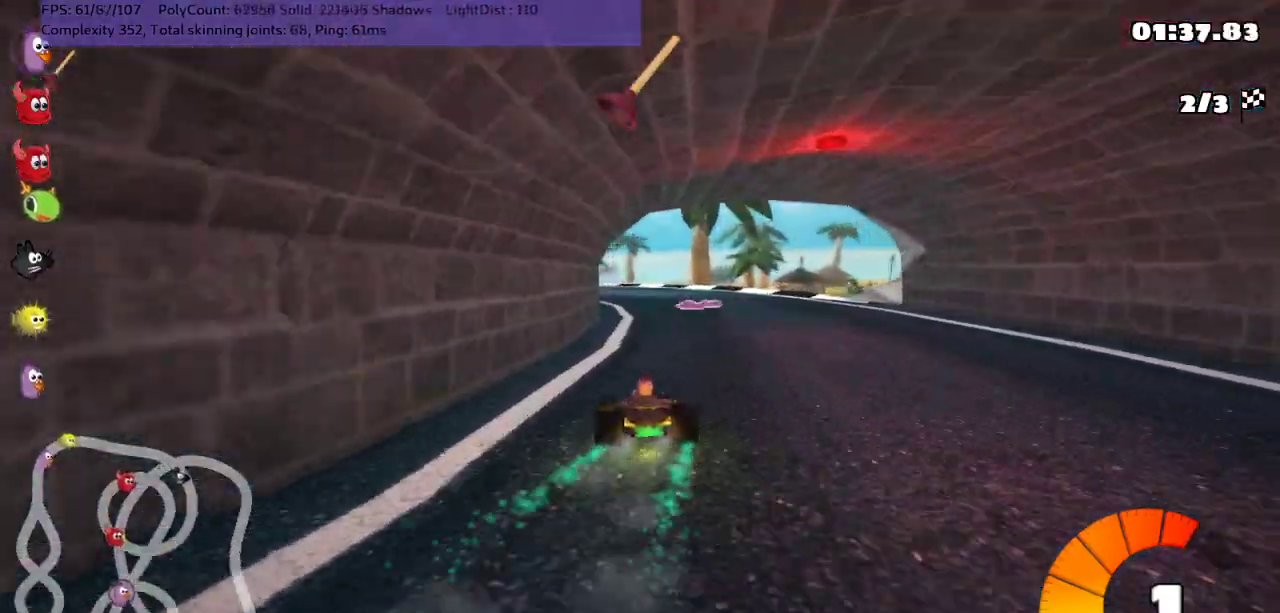
{"keys": ["m", "n", "right", "up"], "events": [[450, "left", "up"], [450, "n", "down"]]}
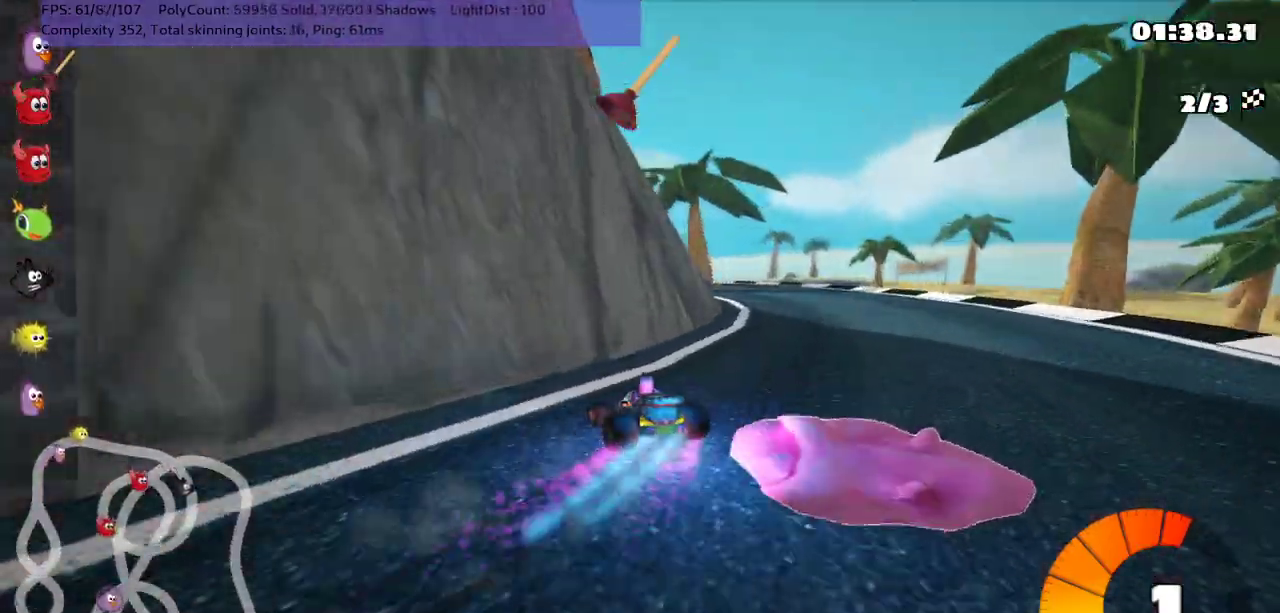
{"keys": ["up"], "events": [[83, "m", "up"], [117, "n", "up"], [200, "right", "up"]]}
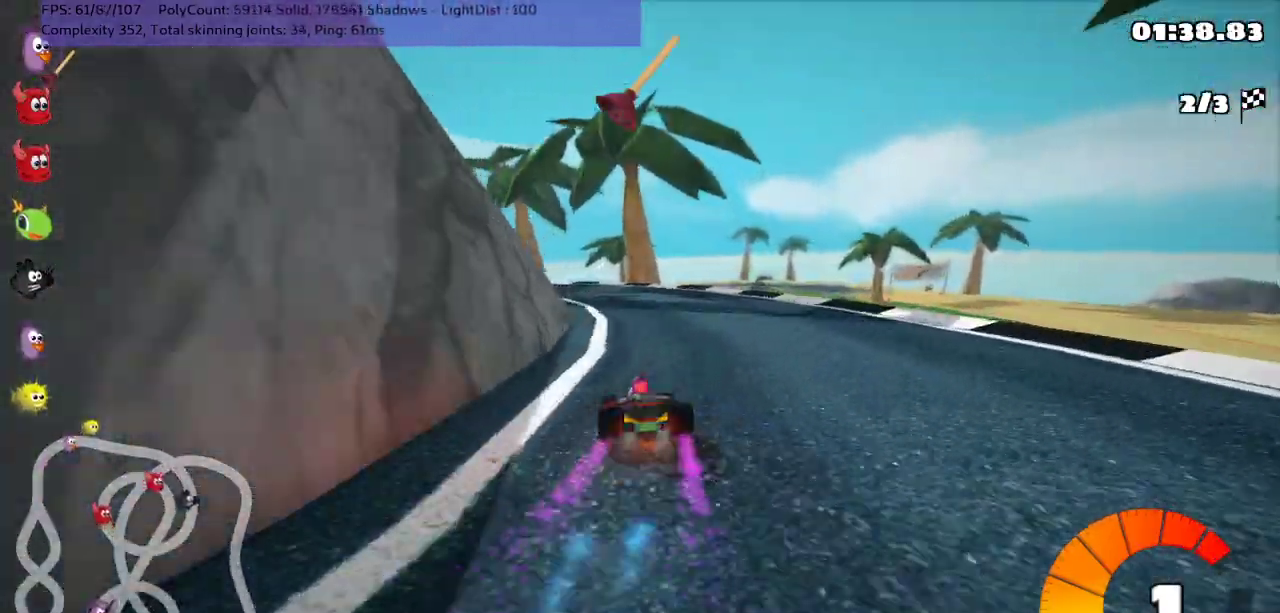
{"keys": ["left", "m", "right", "up"], "events": [[200, "left", "down"], [250, "m", "down"], [283, "right", "down"], [317, "left", "up"], [500, "left", "down"]]}
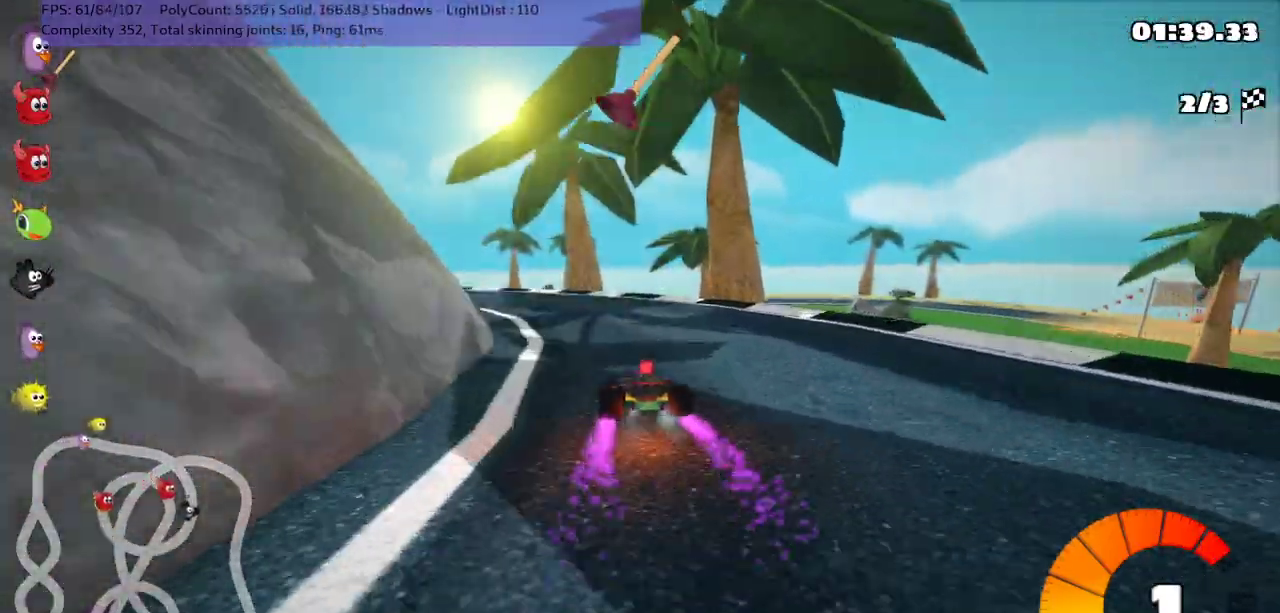
{"keys": ["left", "m", "right", "up"], "events": []}
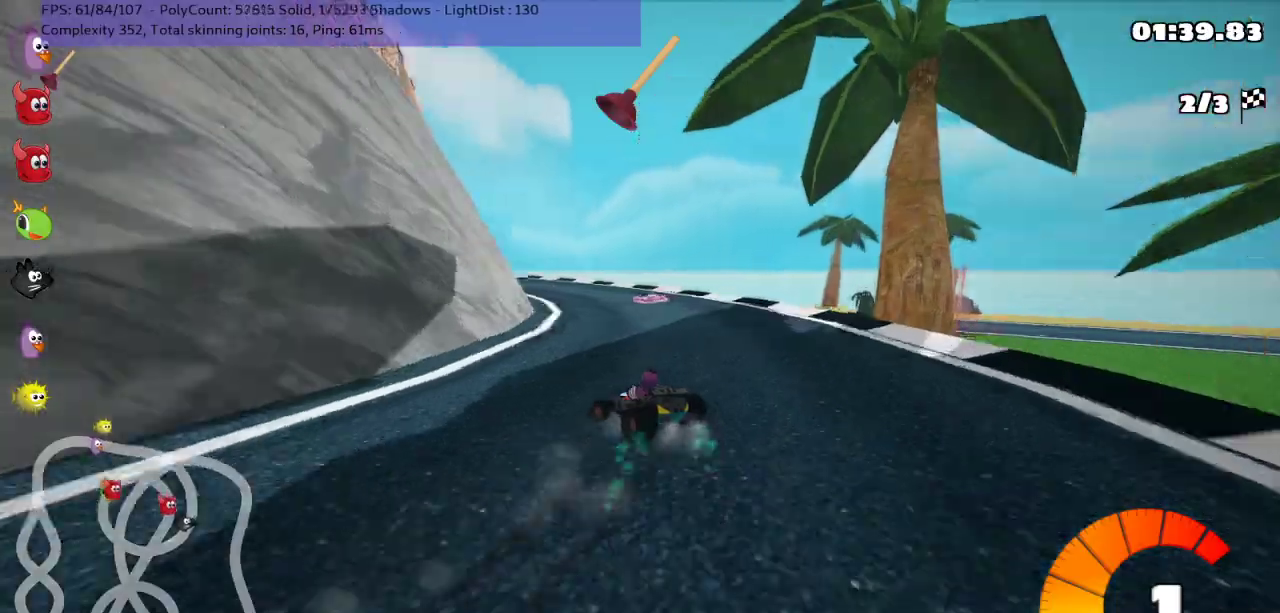
{"keys": ["left", "m", "right", "up"], "events": [[50, "left", "up"], [433, "left", "down"]]}
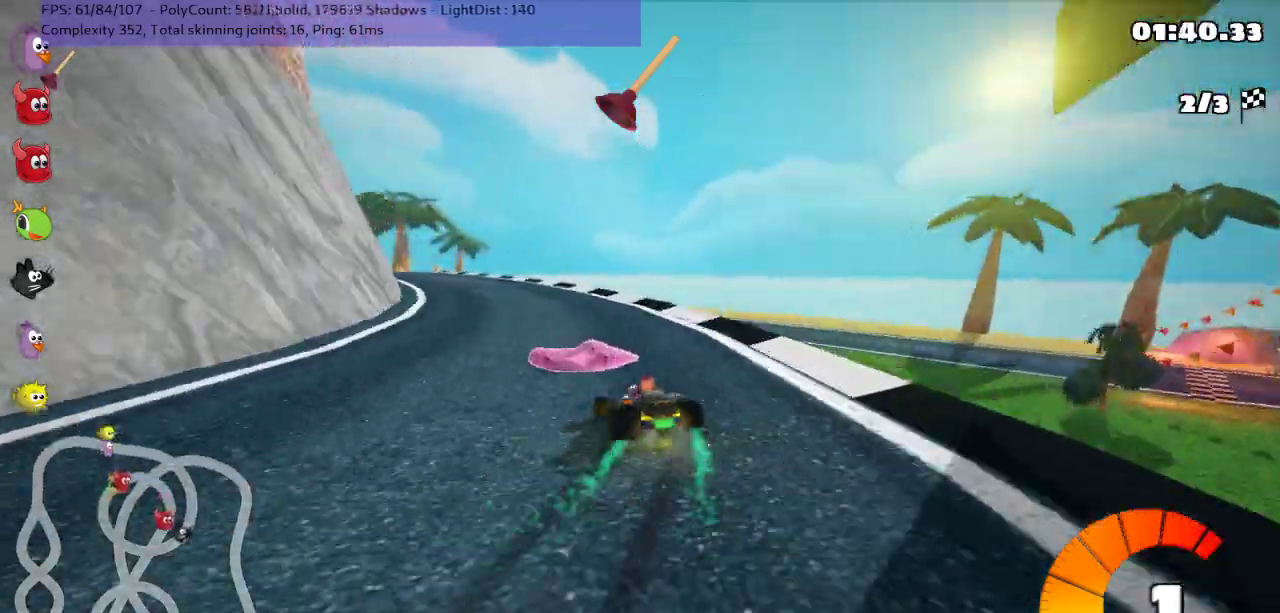
{"keys": ["n", "right", "up"], "events": [[133, "right", "up"], [183, "m", "up"], [250, "left", "up"], [350, "right", "down"], [400, "n", "down"]]}
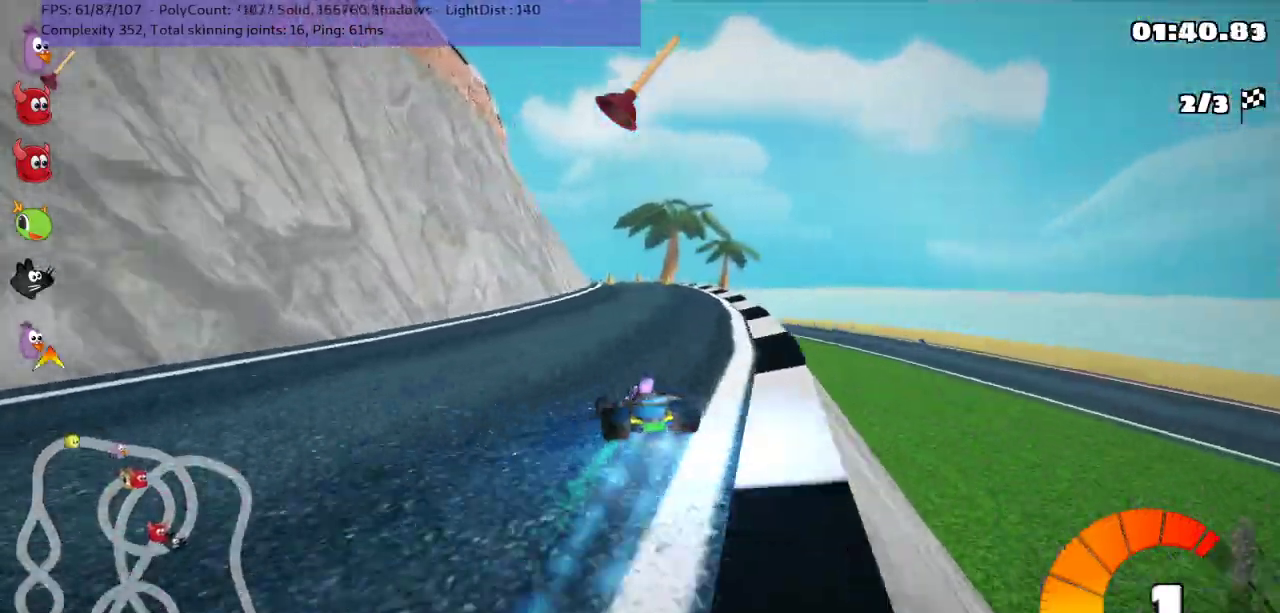
{"keys": ["right", "up"], "events": [[33, "right", "up"], [67, "n", "up"], [450, "right", "down"]]}
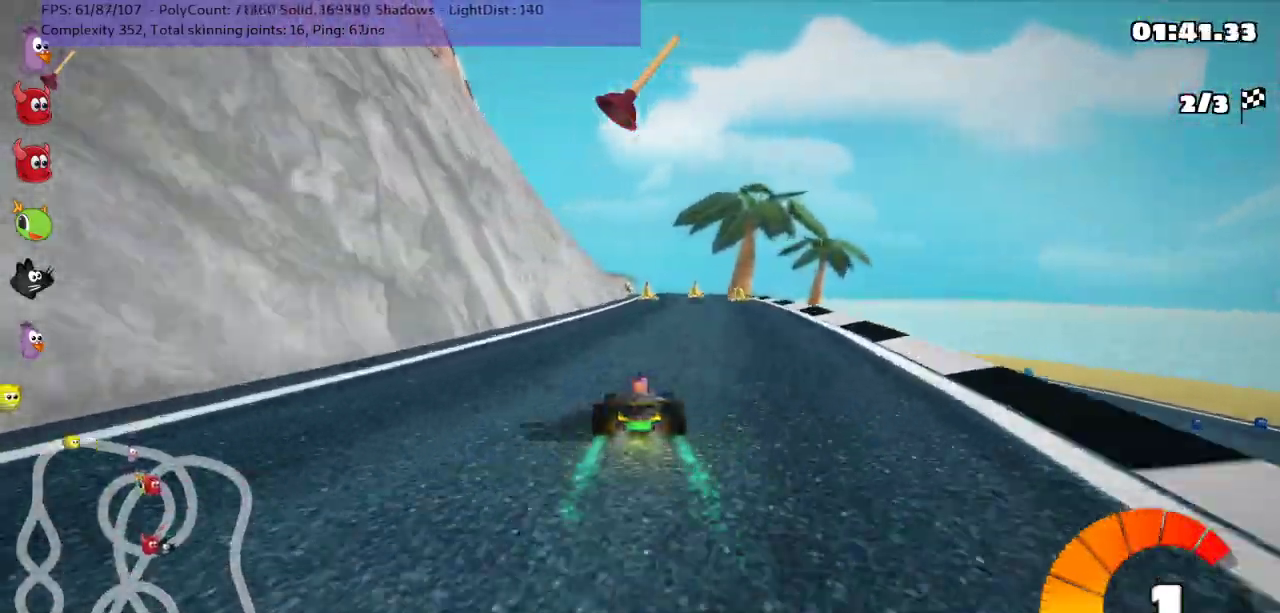
{"keys": ["left", "up"], "events": [[83, "right", "up"], [500, "left", "down"]]}